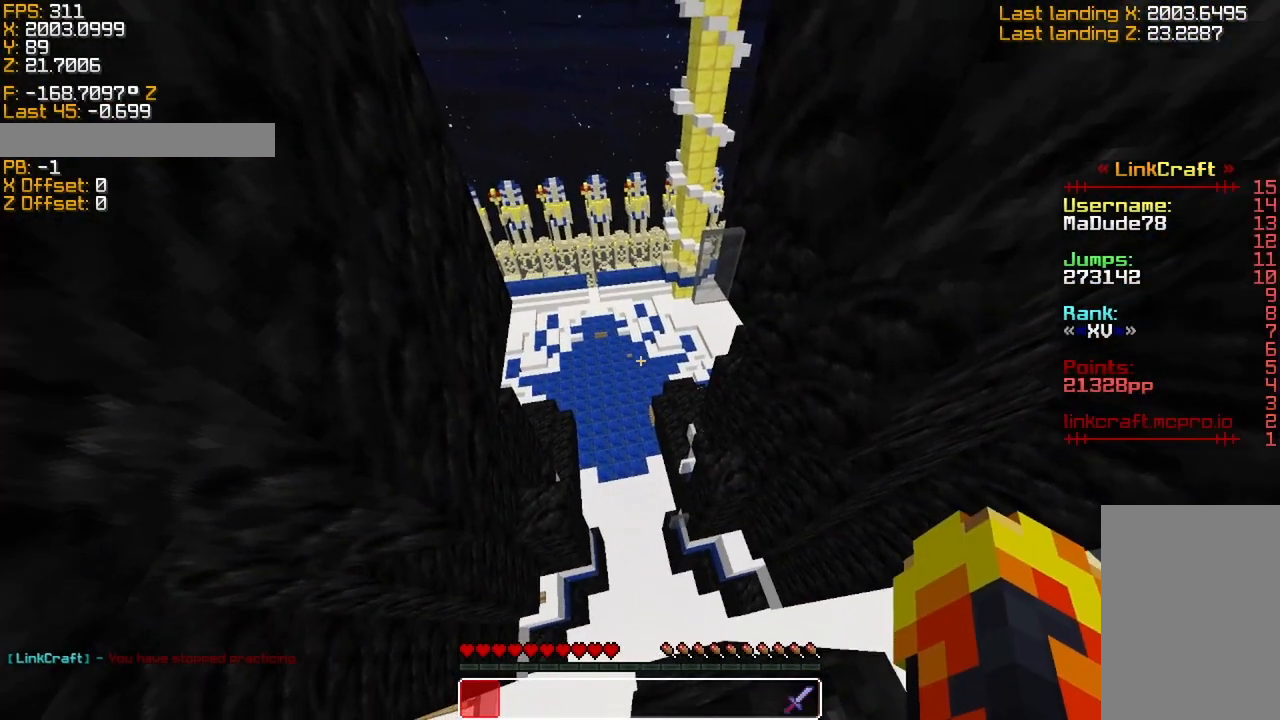
Gameplay with keyboard; each line is a JSON object with the keys held at the frame after it. "events" lists presses ("down") and releases ("up") of "a", "d", "s", "sneak", "space", "sprint" and "w" between this image and that frame as [ms after this image, input, new state], when the widget could be followed in between. No other keys are recorded. Mouse input is not recorded. Key names are as the overlay labels them; some are game actions (e.g. jump) rather than physical keys.
{"keys": ["sneak"], "events": []}
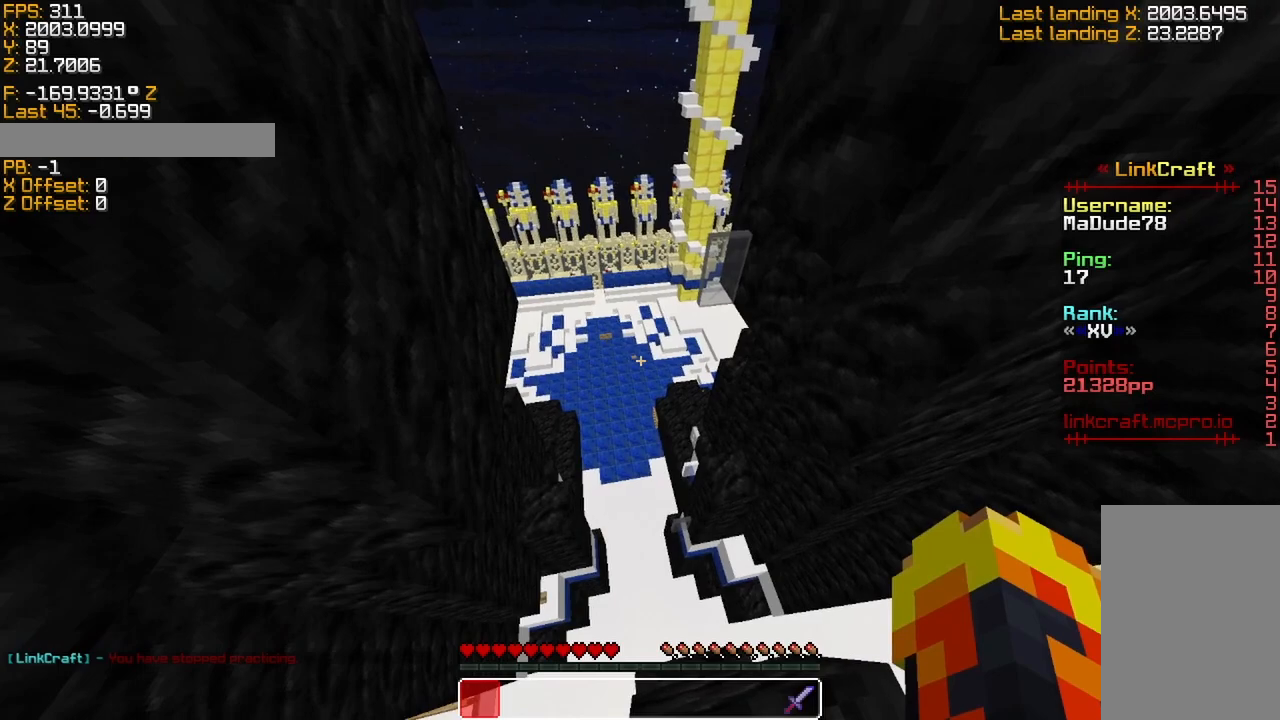
{"keys": ["sneak"], "events": []}
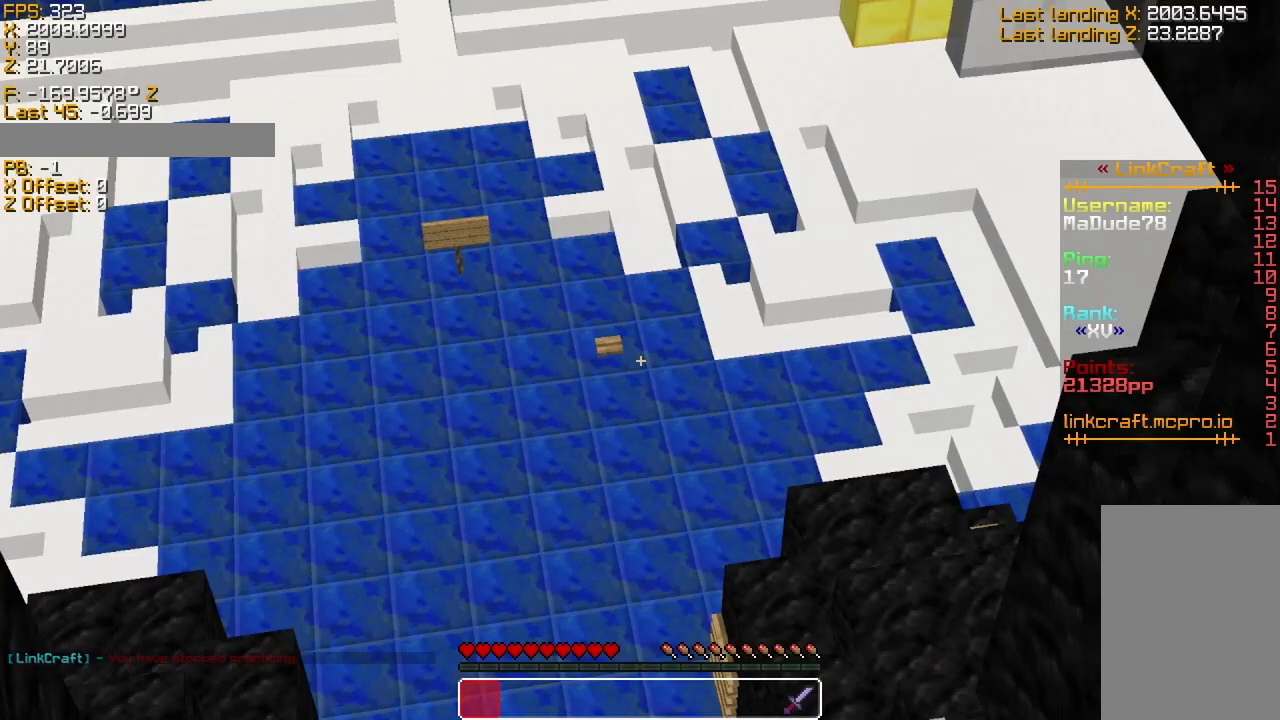
{"keys": [], "events": [[350, "sneak", "up"]]}
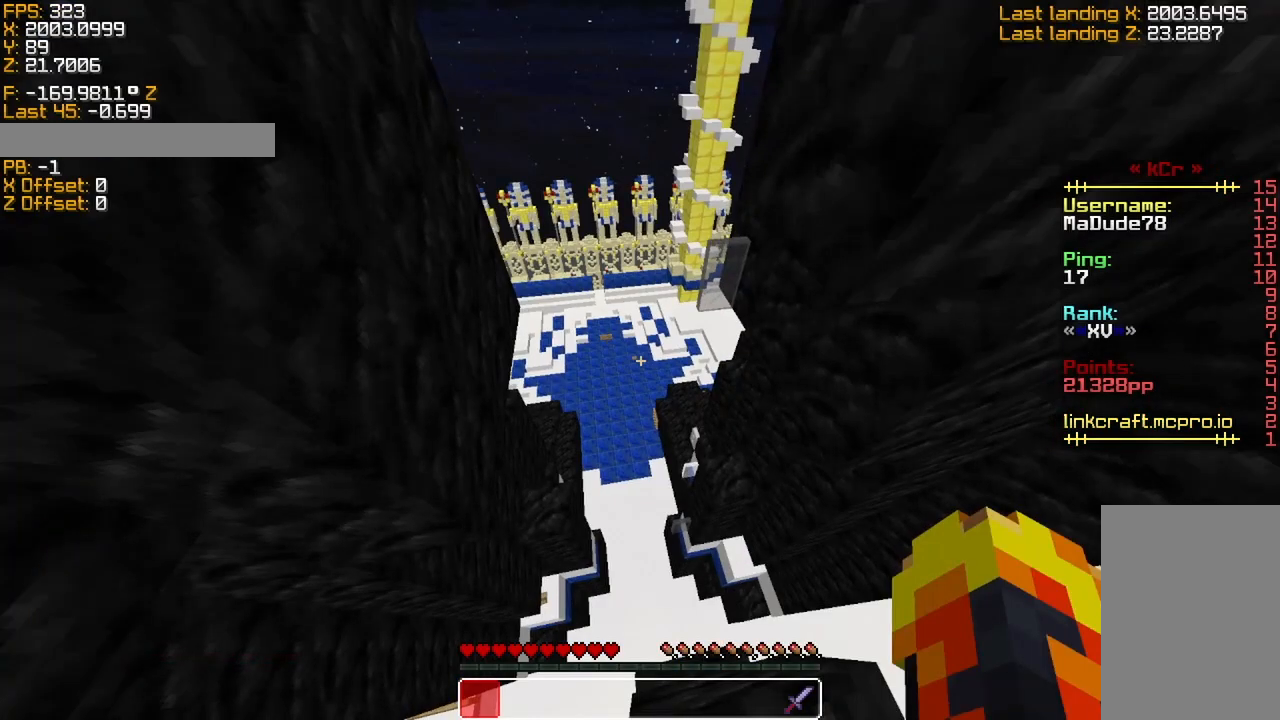
{"keys": [], "events": [[366, "s", "down"], [416, "s", "up"]]}
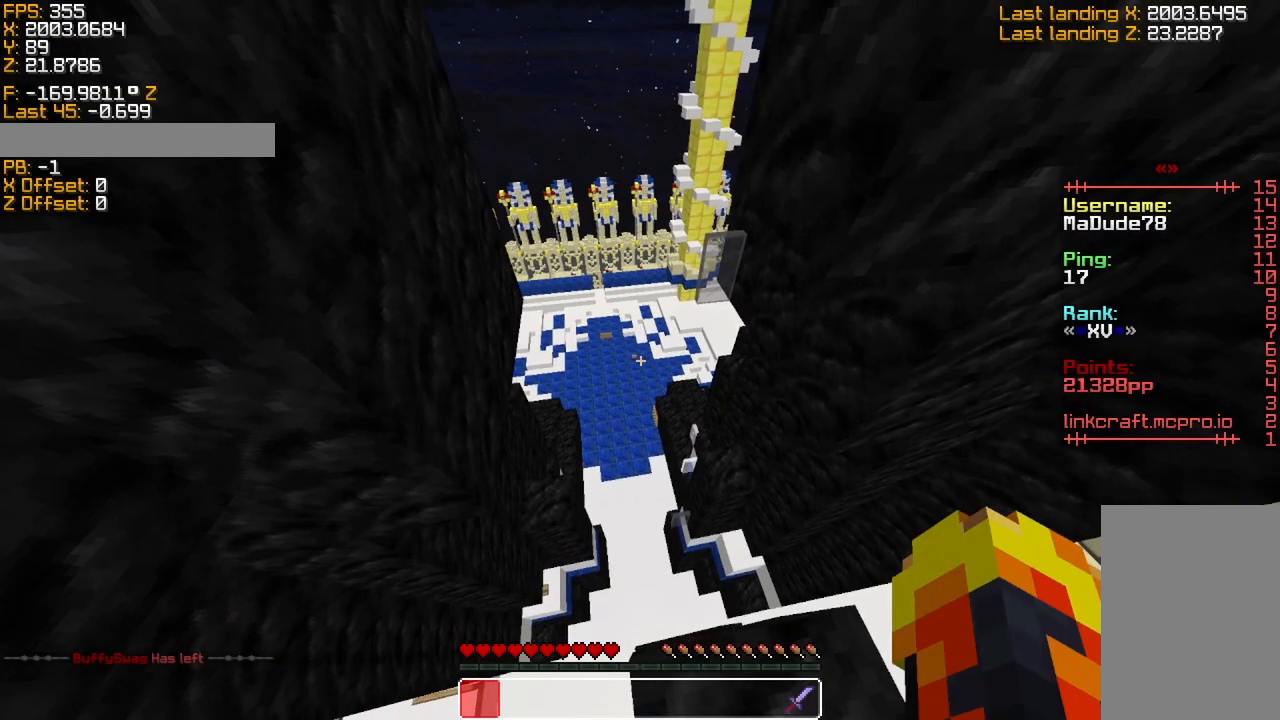
{"keys": [], "events": [[266, "s", "down"], [316, "s", "up"]]}
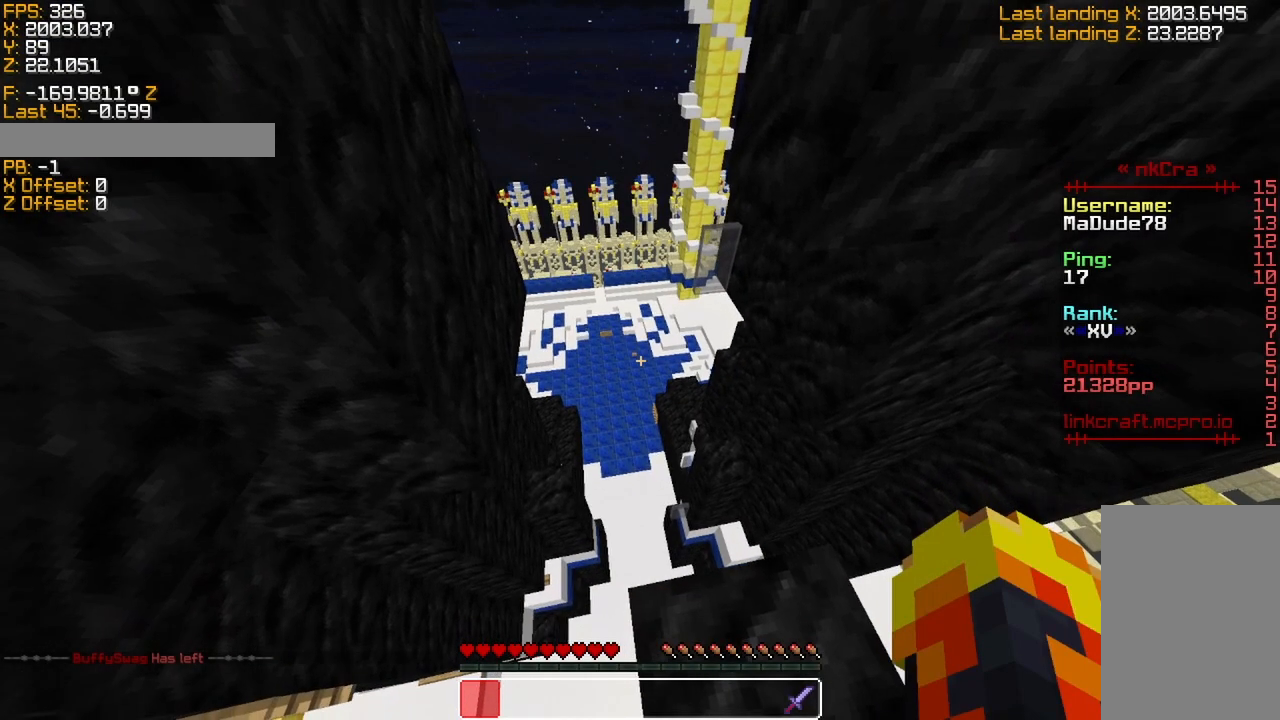
{"keys": ["sneak"], "events": [[116, "sneak", "down"], [366, "w", "down"], [416, "w", "up"]]}
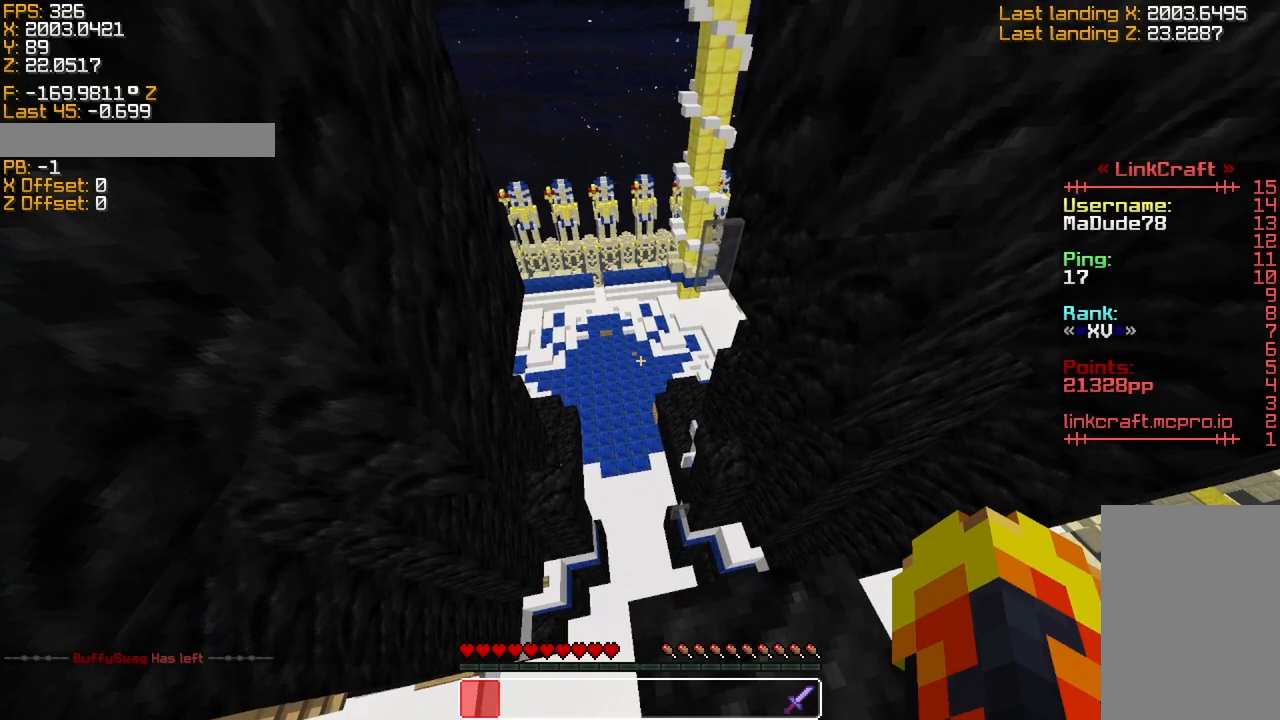
{"keys": ["sneak"], "events": [[216, "w", "down"], [266, "w", "up"]]}
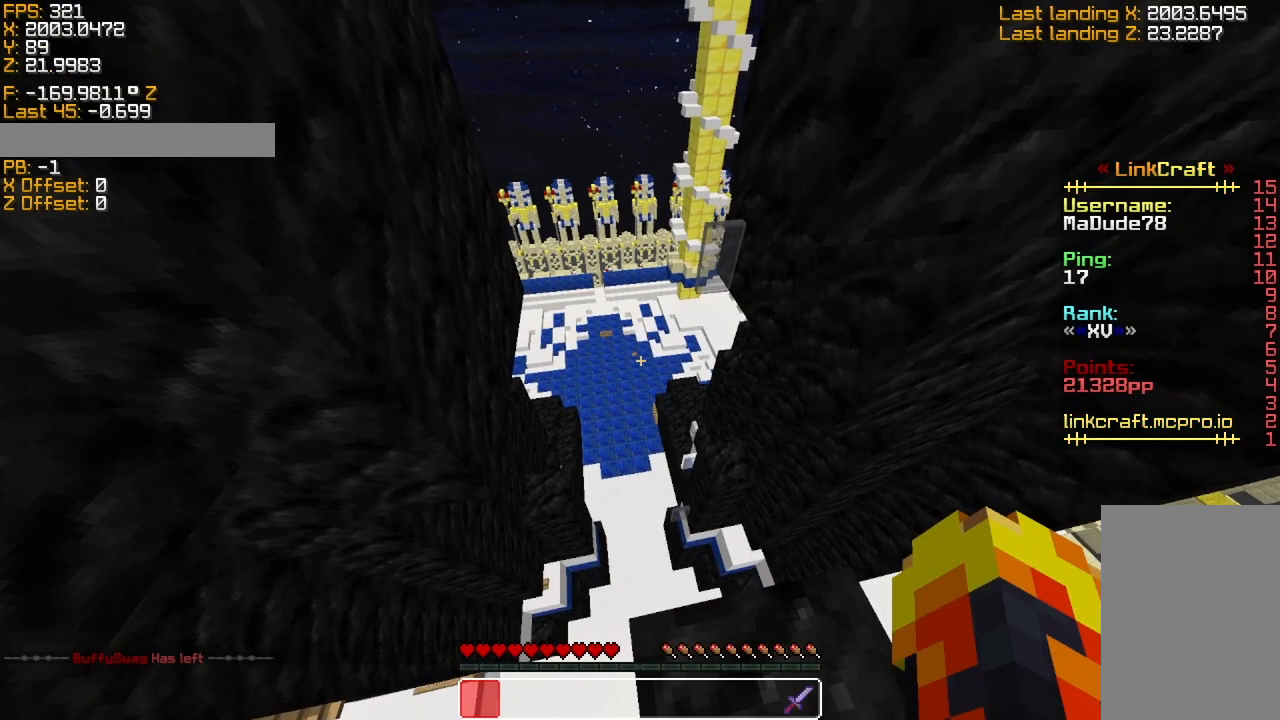
{"keys": ["sprint"], "events": [[16, "sneak", "up"], [166, "sprint", "down"], [266, "space", "down"], [416, "space", "up"]]}
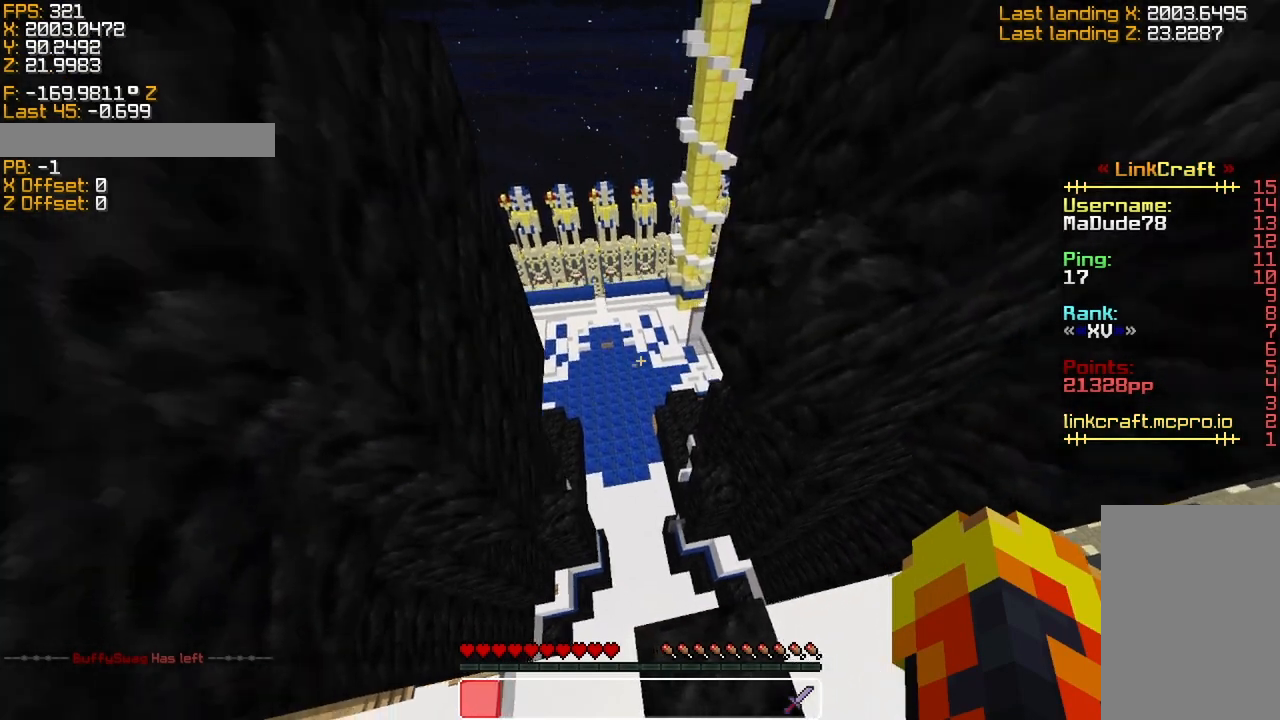
{"keys": ["sprint"], "events": []}
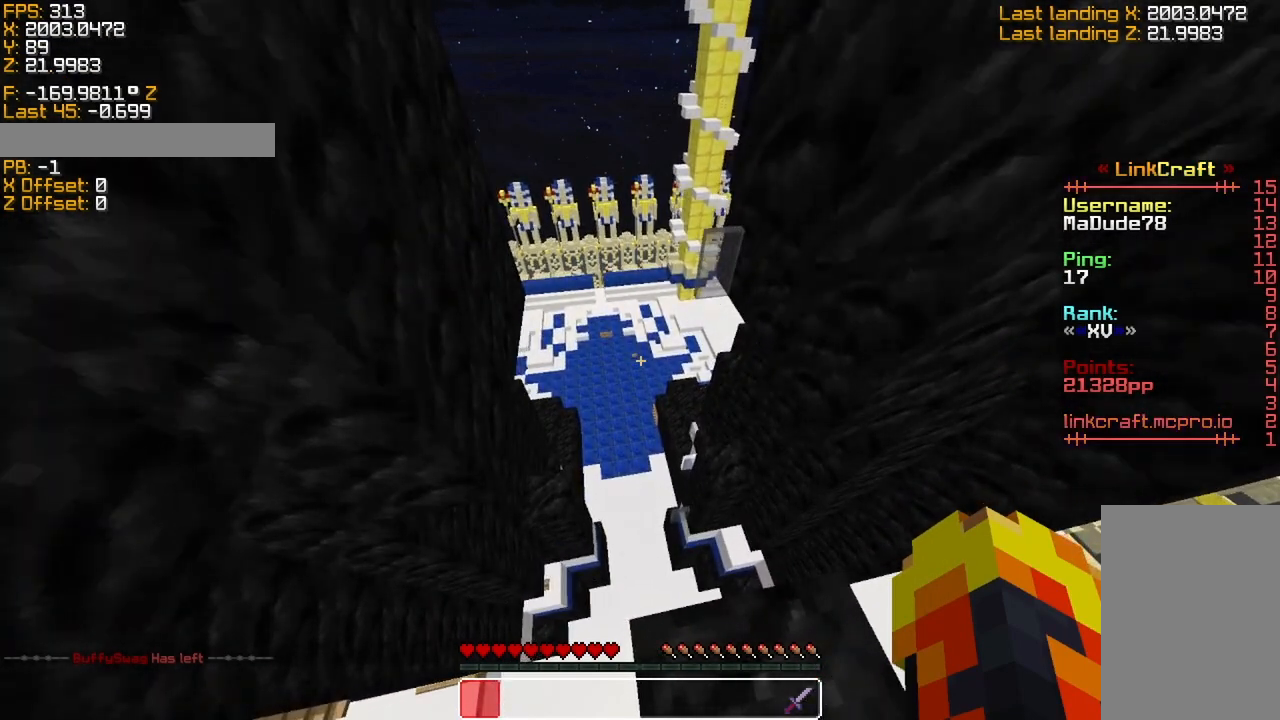
{"keys": ["s", "sprint"], "events": [[133, "s", "down"], [133, "space", "down"], [233, "space", "up"]]}
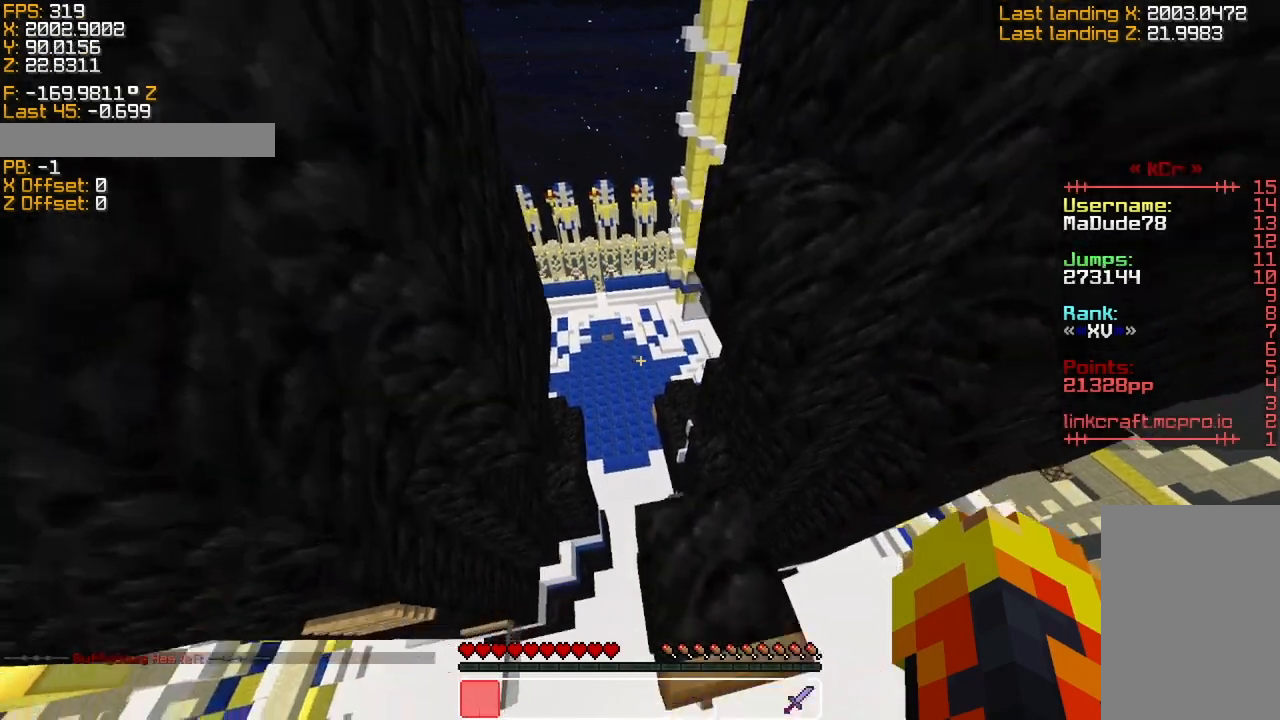
{"keys": ["space", "sprint", "w"], "events": [[266, "w", "down"], [283, "s", "up"], [283, "space", "down"]]}
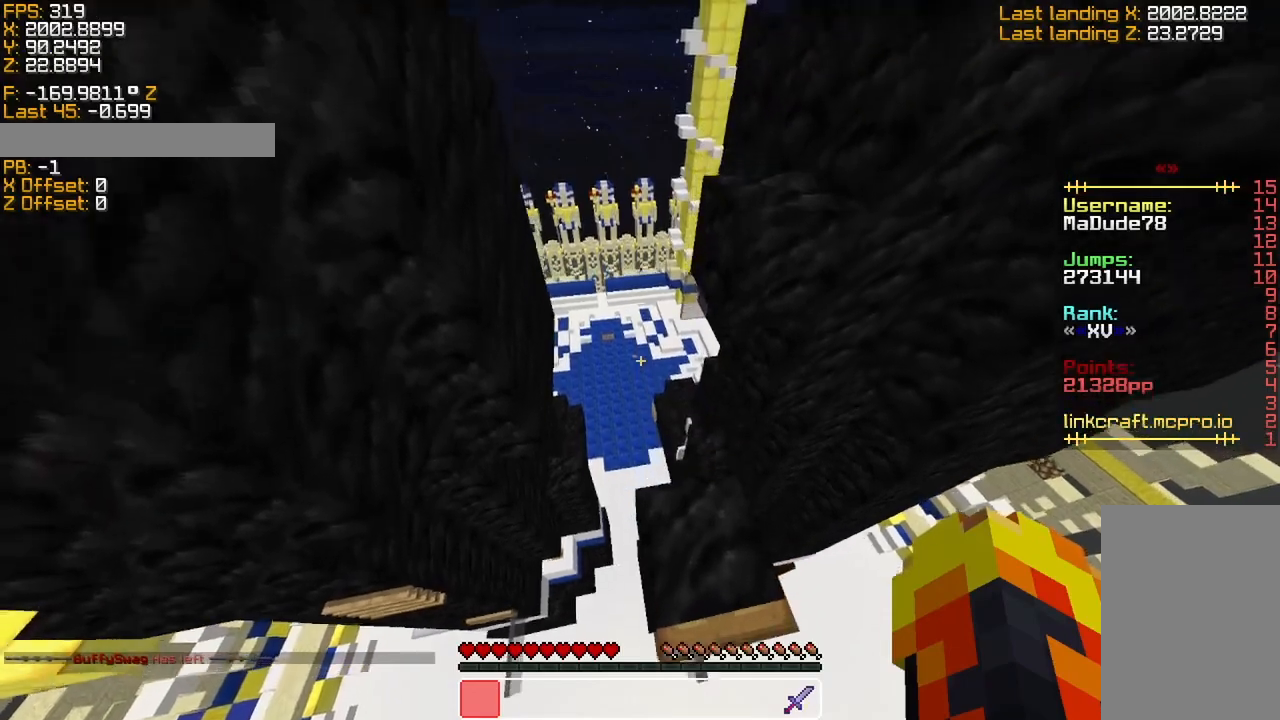
{"keys": ["space", "sprint", "w"], "events": []}
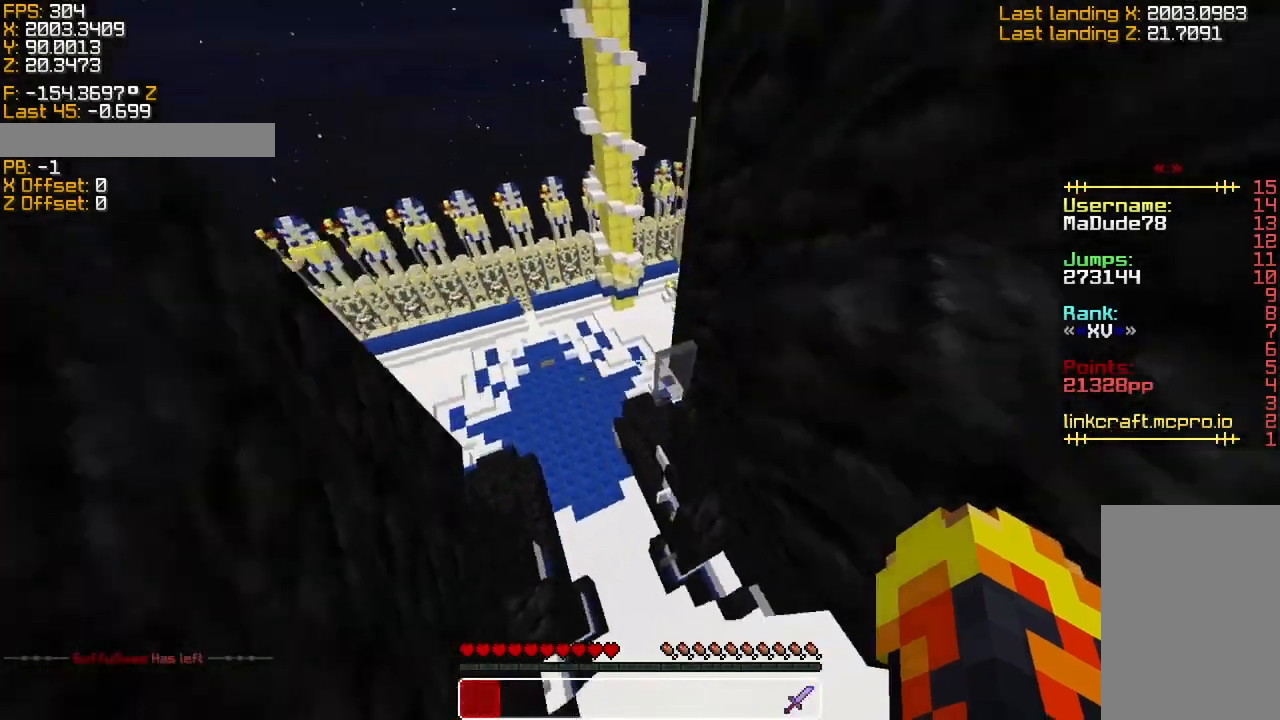
{"keys": ["d", "sneak", "sprint", "w"], "events": [[183, "space", "up"], [483, "d", "down"], [483, "sneak", "down"]]}
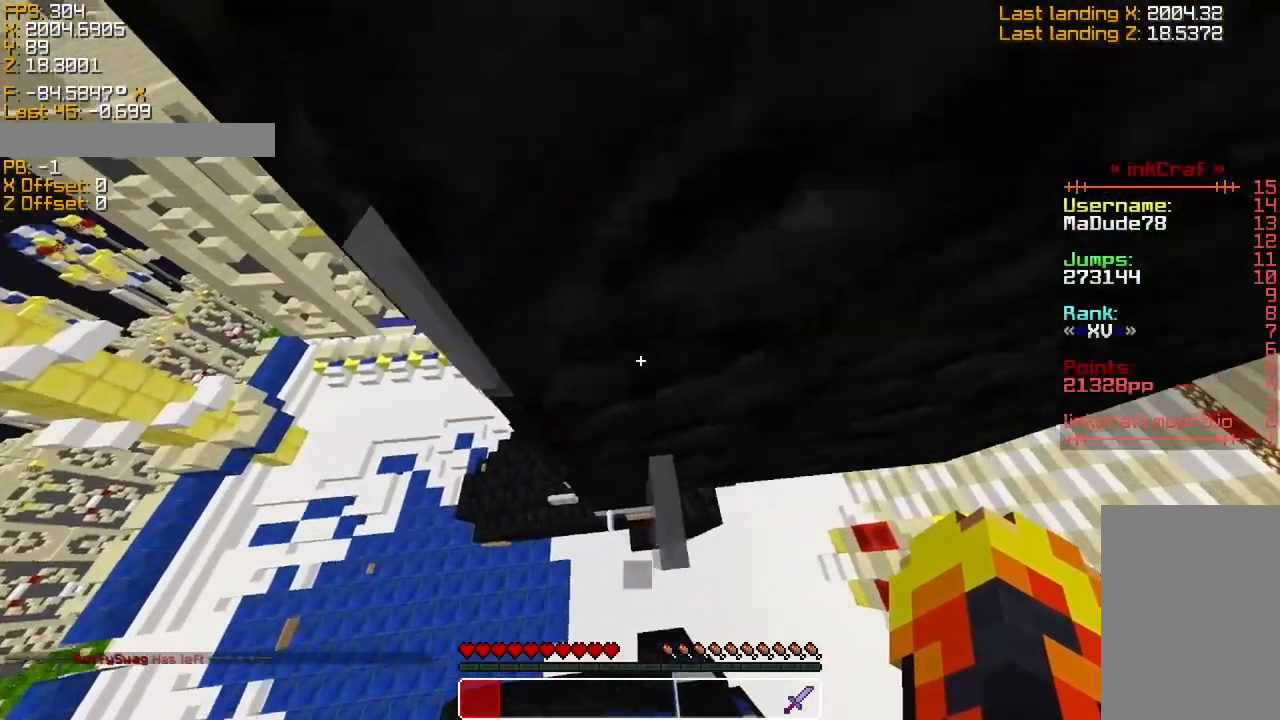
{"keys": ["s", "sneak"], "events": [[50, "sprint", "up"], [133, "d", "up"], [133, "w", "up"], [183, "sneak", "up"], [333, "sneak", "down"], [483, "s", "down"]]}
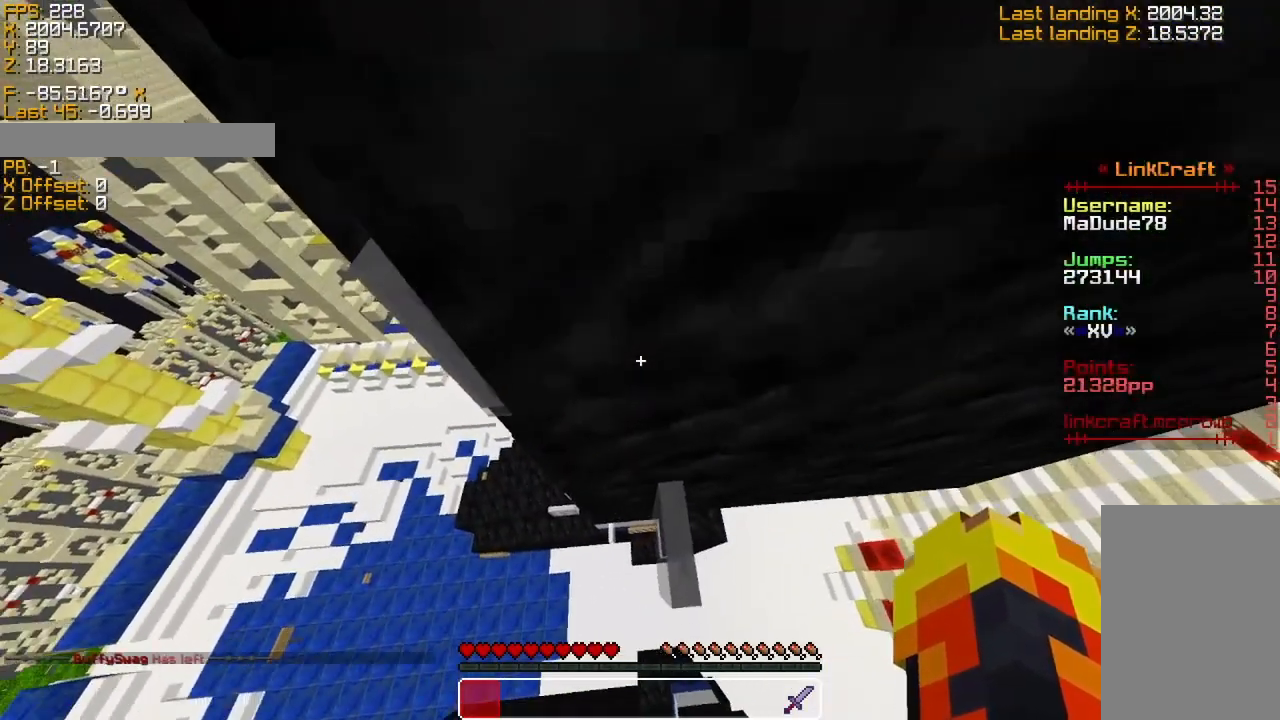
{"keys": ["a", "s", "sneak"], "events": [[33, "a", "down"]]}
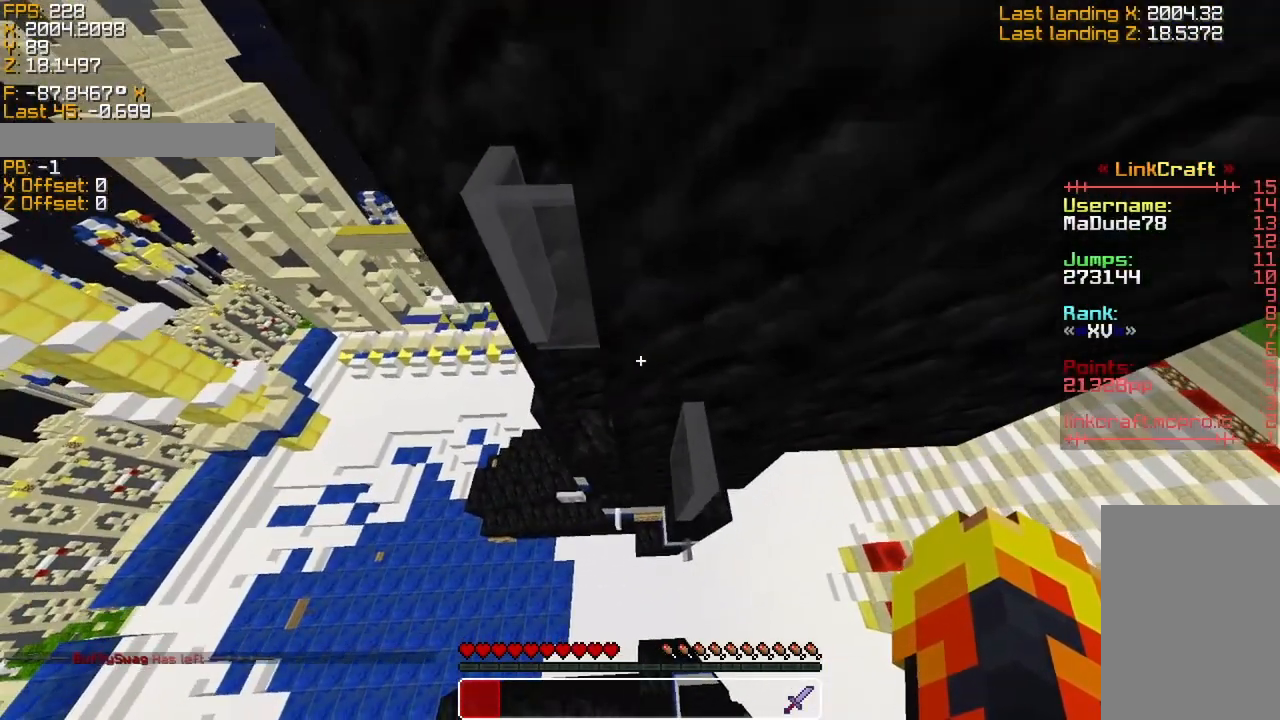
{"keys": ["sneak"], "events": [[183, "s", "up"], [233, "a", "up"]]}
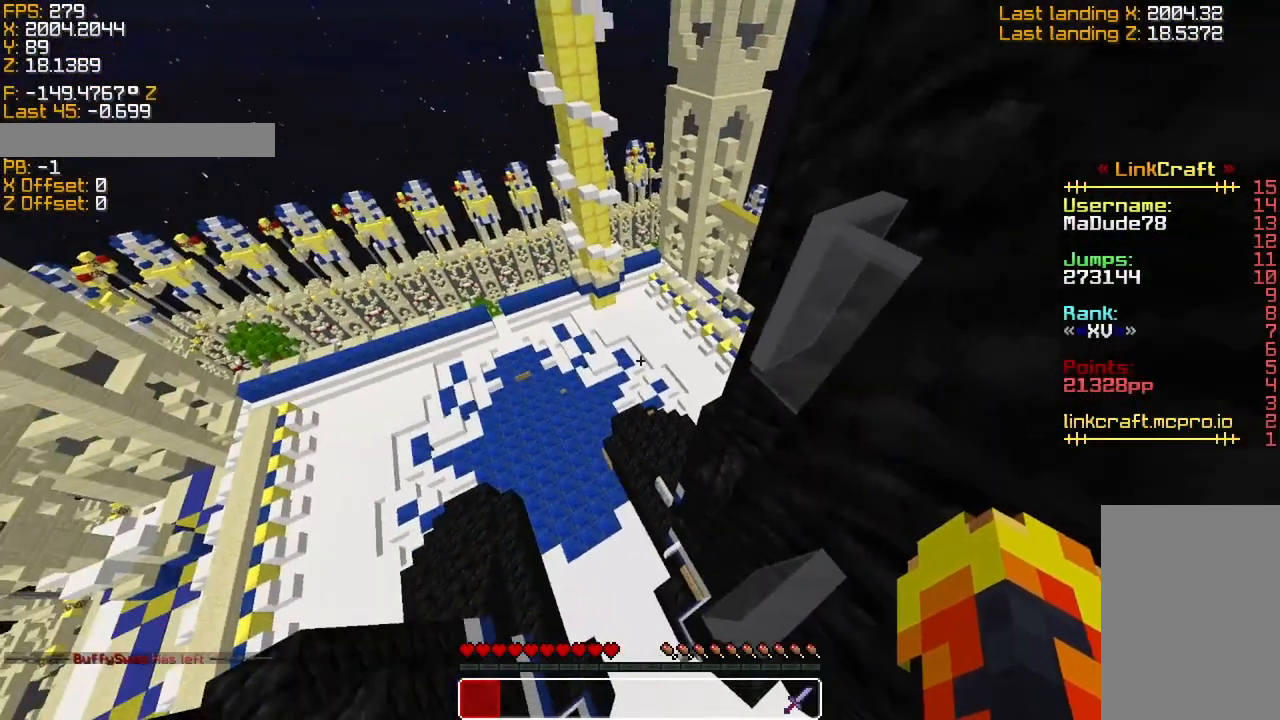
{"keys": ["sprint"], "events": [[83, "sneak", "up"], [183, "sprint", "down"], [333, "space", "down"], [483, "space", "up"]]}
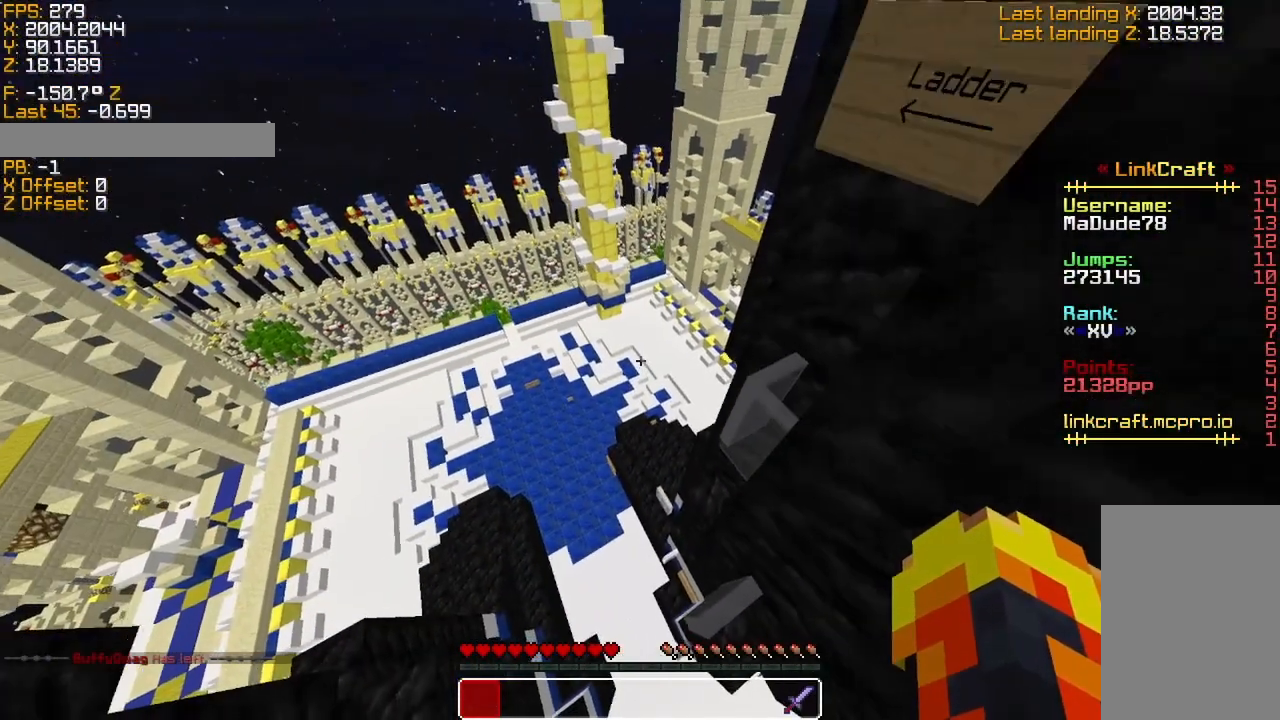
{"keys": ["d", "space", "sprint", "w"], "events": [[383, "space", "down"], [383, "w", "down"], [483, "d", "down"]]}
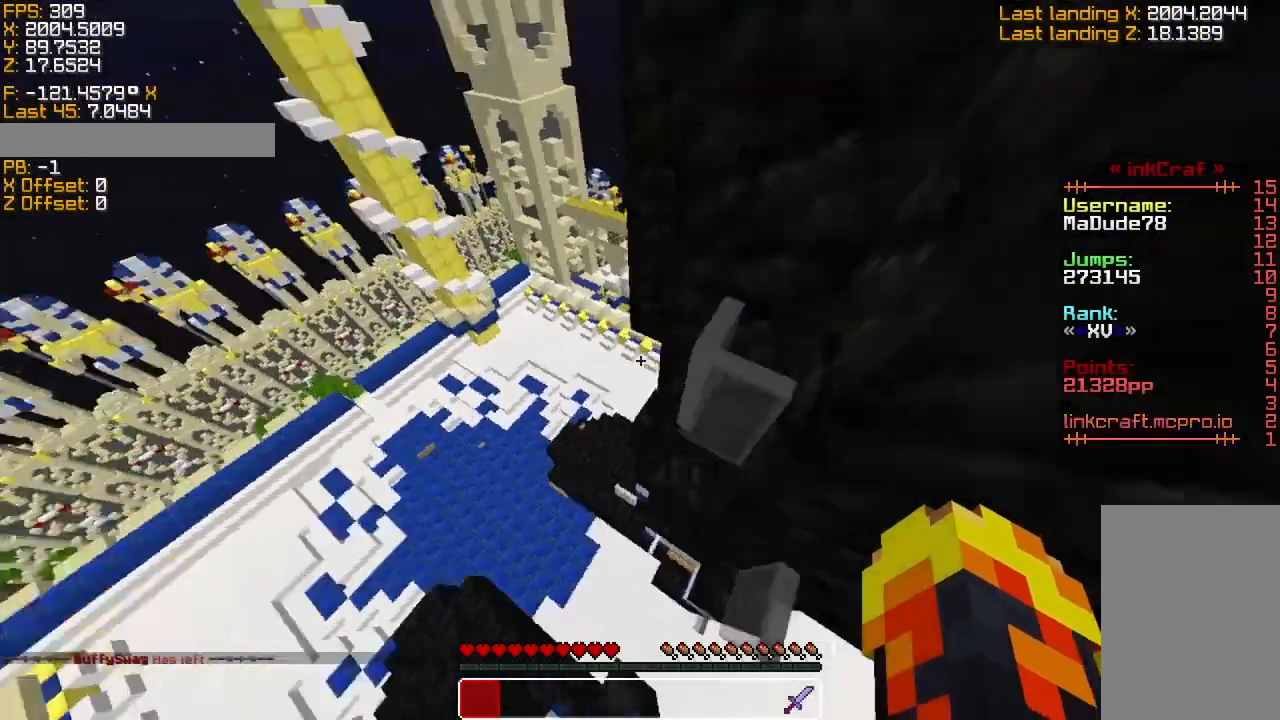
{"keys": ["d", "sneak"], "events": [[133, "space", "up"], [283, "sprint", "up"], [433, "sneak", "down"], [483, "w", "up"]]}
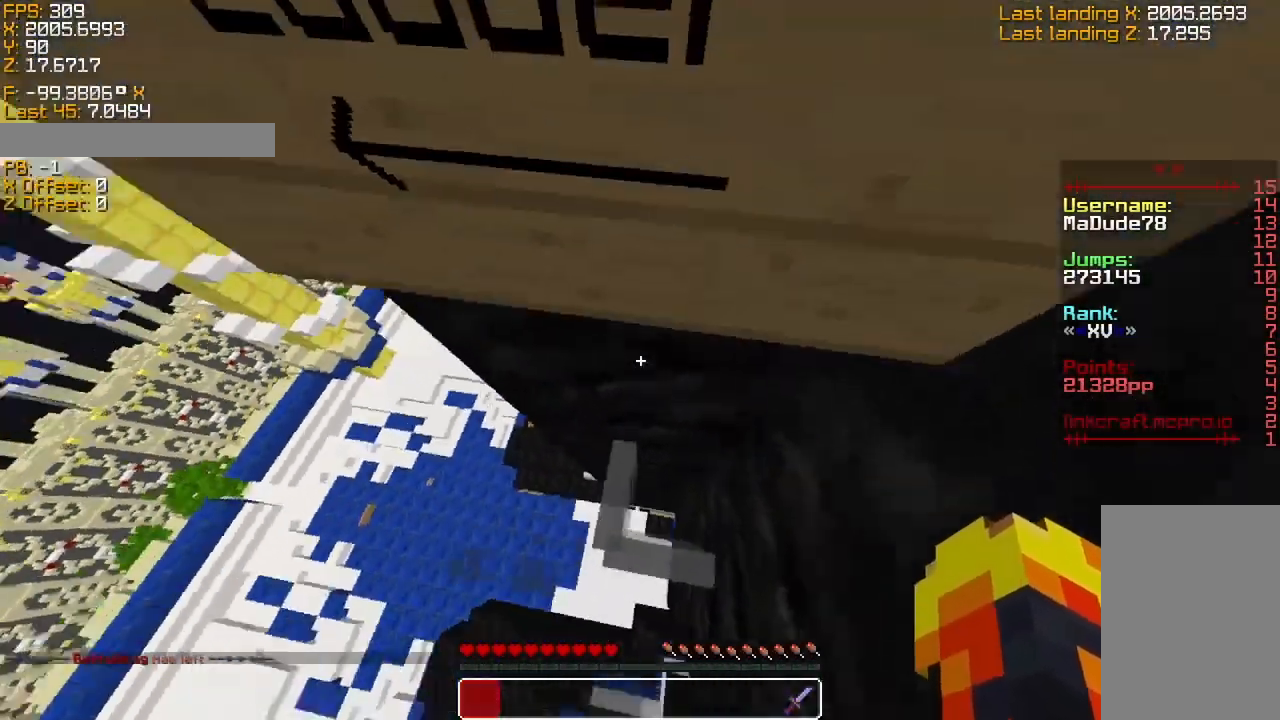
{"keys": ["a", "s", "sneak"], "events": [[83, "d", "up"], [83, "s", "down"], [233, "a", "down"]]}
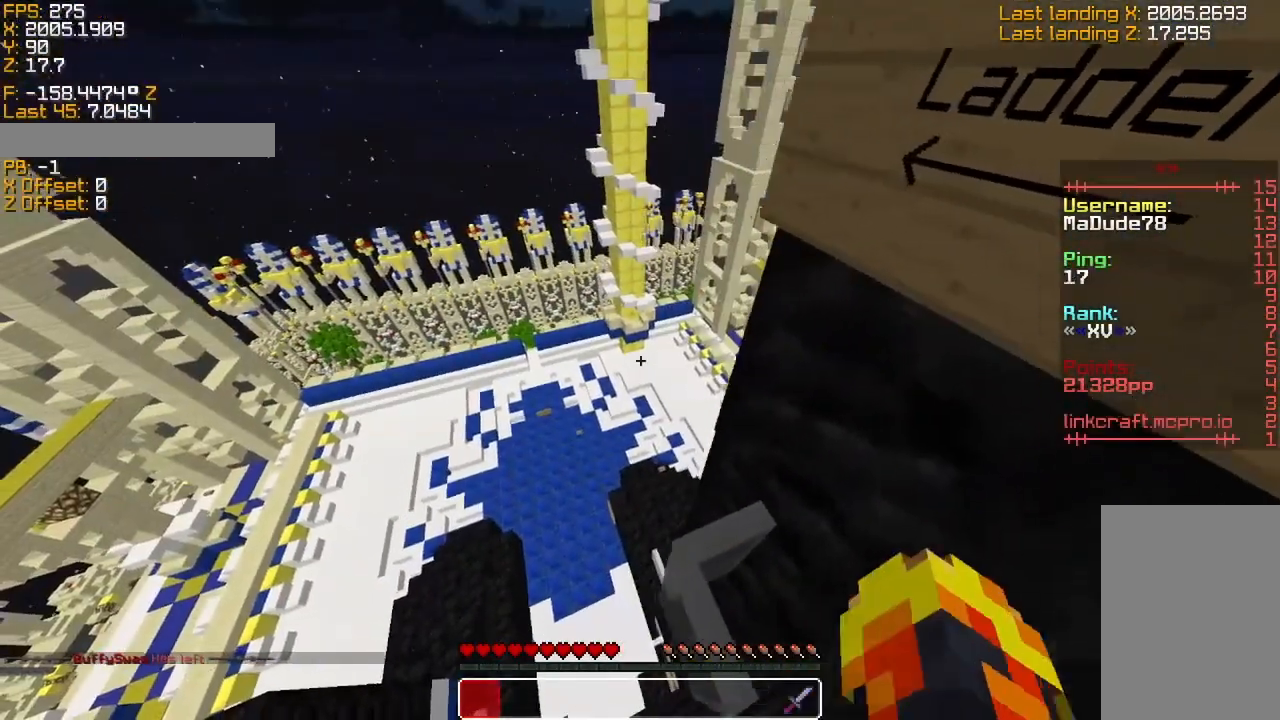
{"keys": ["s", "sneak"], "events": [[333, "a", "up"]]}